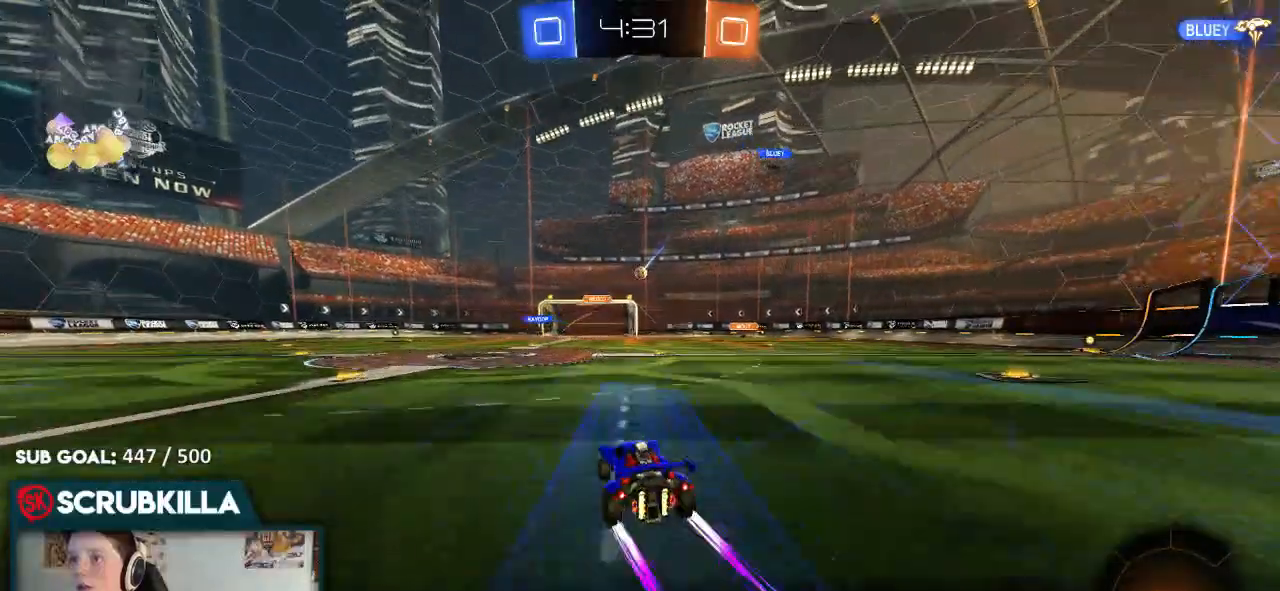
Gameplay with a controller (Xbox layout); each line is a JSON object with the inputs held at the frame after it. "events" lists button and stick changes between this image and that frame as [ms after this image, input, new state], when the widget could be followed in between.
{"buttons": ["R2"], "left_stick": "center", "right_stick": "center", "events": [[167, "left_stick", "center"]]}
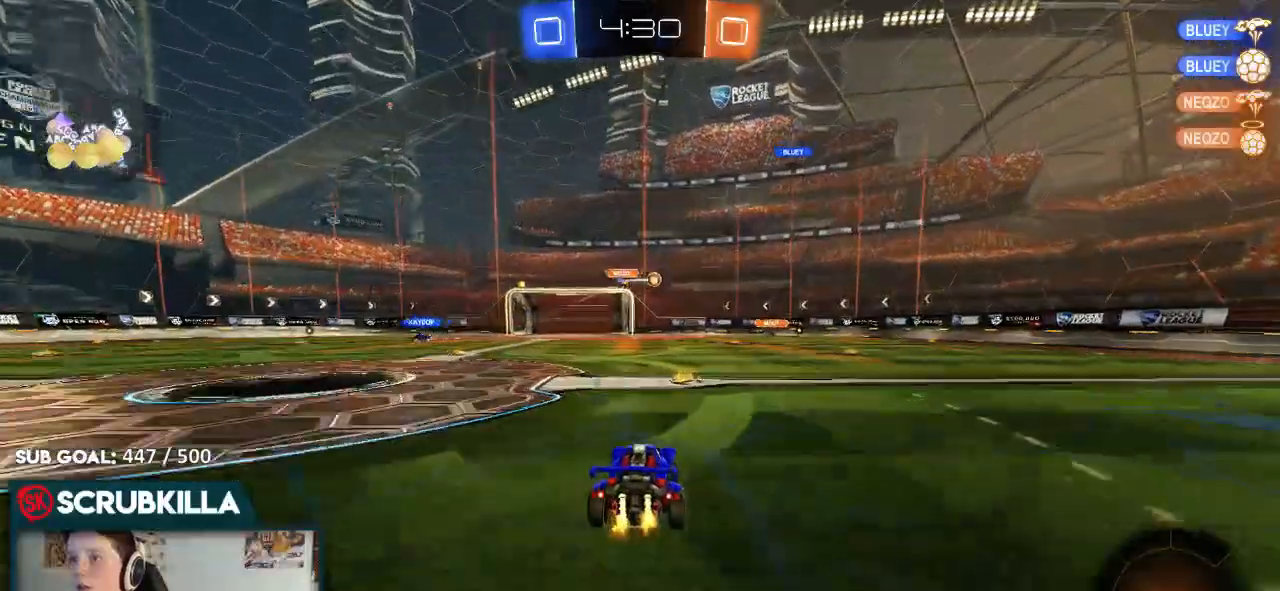
{"buttons": ["R2"], "left_stick": "right", "right_stick": "center", "events": [[83, "left_stick", "right"]]}
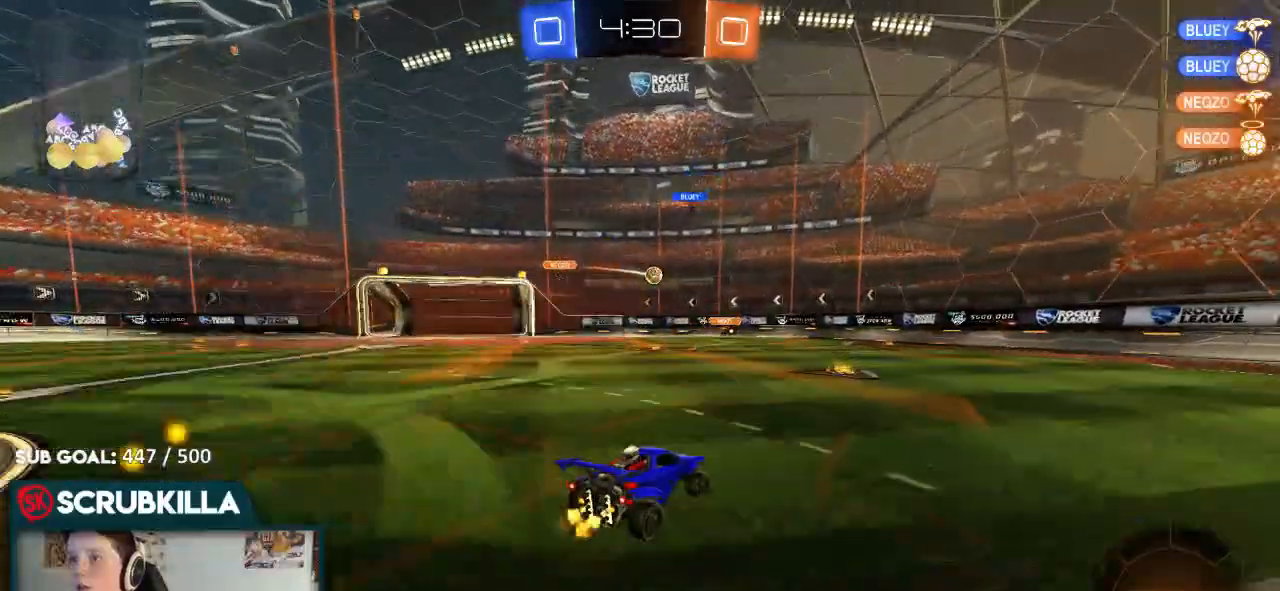
{"buttons": ["R2"], "left_stick": "right", "right_stick": "center", "events": []}
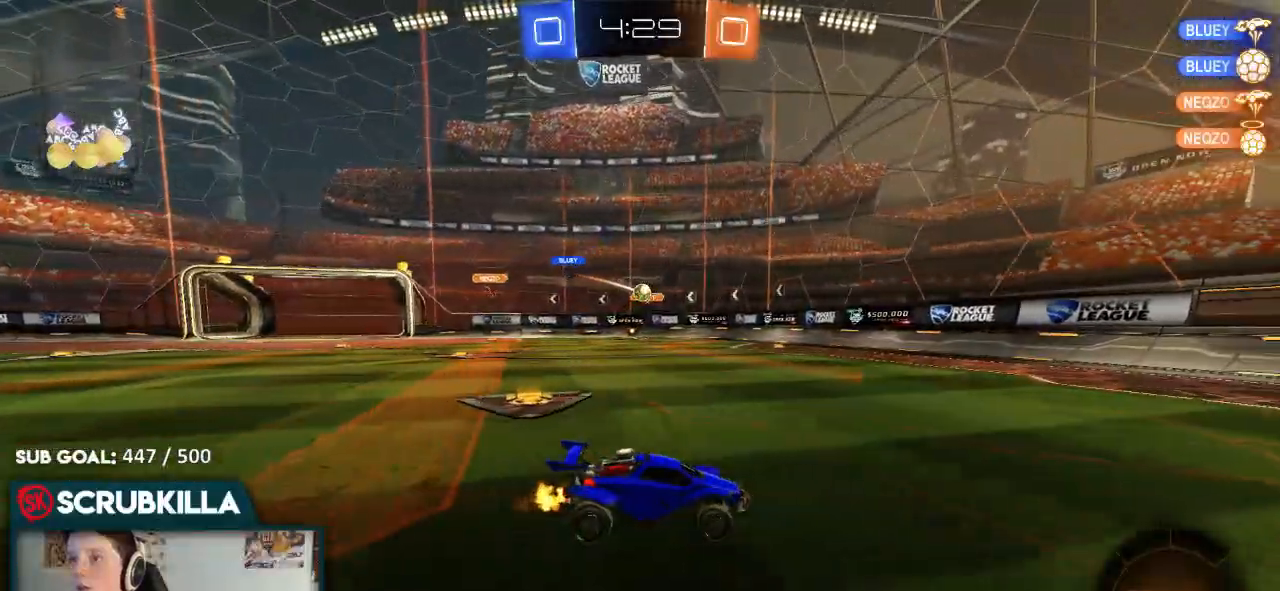
{"buttons": ["R2"], "left_stick": "center", "right_stick": "center", "events": [[67, "left_stick", "center"]]}
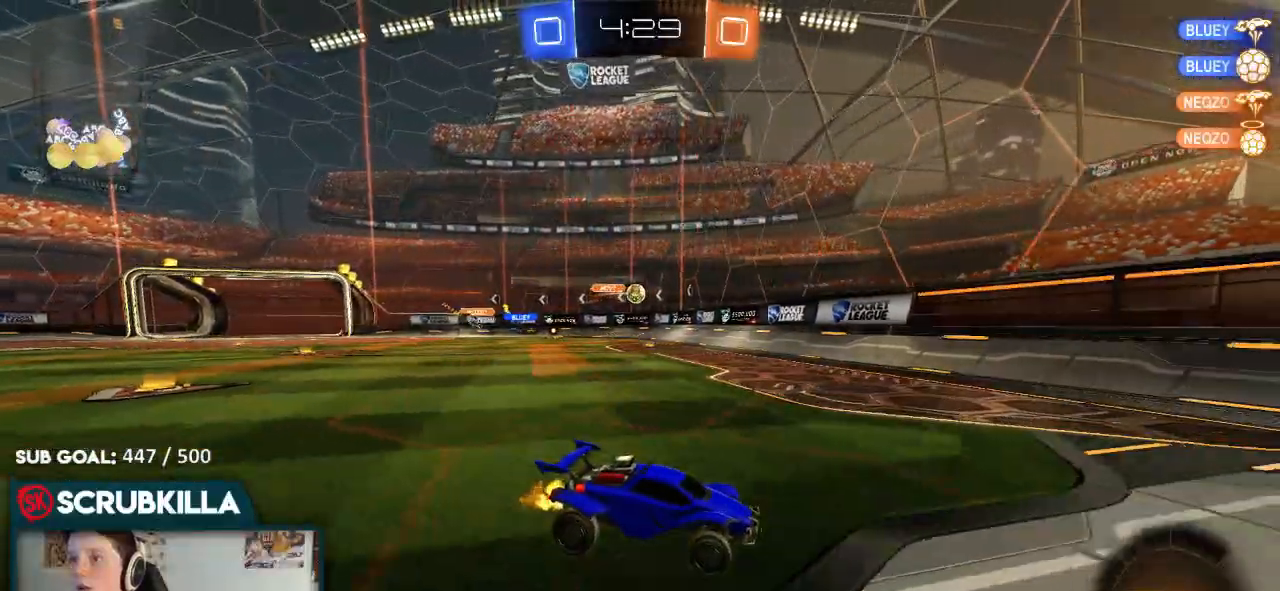
{"buttons": ["R2"], "left_stick": "left", "right_stick": "center", "events": [[50, "X", "down"], [50, "left_stick", "left"], [267, "X", "up"]]}
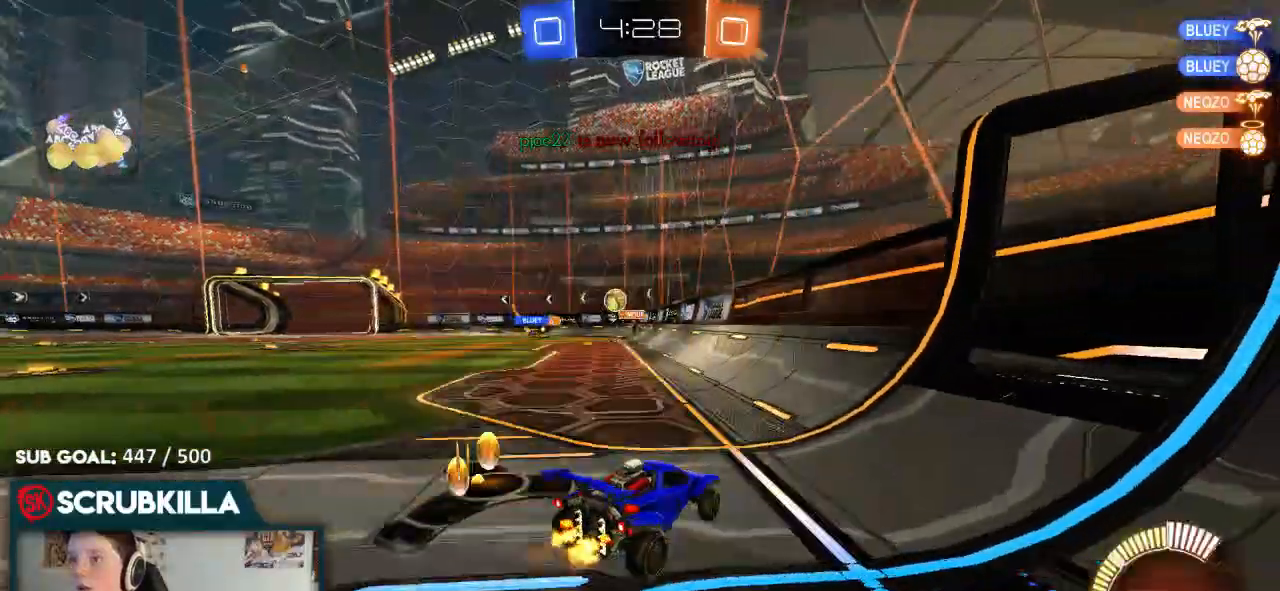
{"buttons": ["B", "R2"], "left_stick": "left", "right_stick": "center", "events": [[167, "X", "down"], [267, "B", "down"], [267, "X", "up"]]}
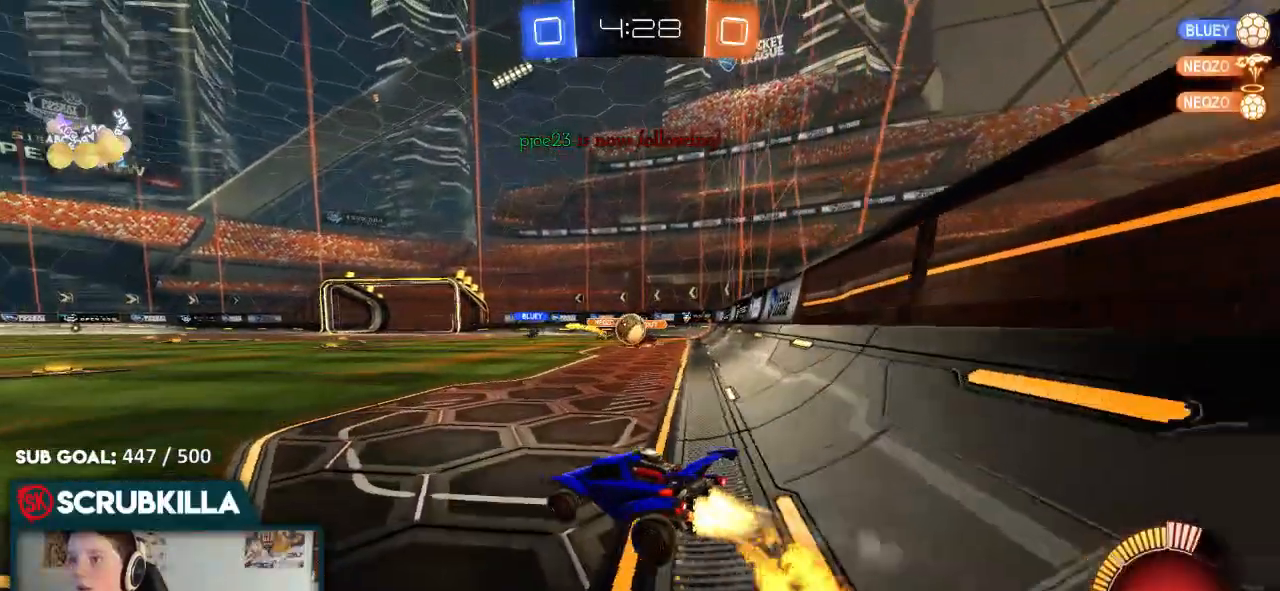
{"buttons": ["A", "B", "R2"], "left_stick": "down-right", "right_stick": "center", "events": [[467, "A", "down"], [467, "left_stick", "down-right"]]}
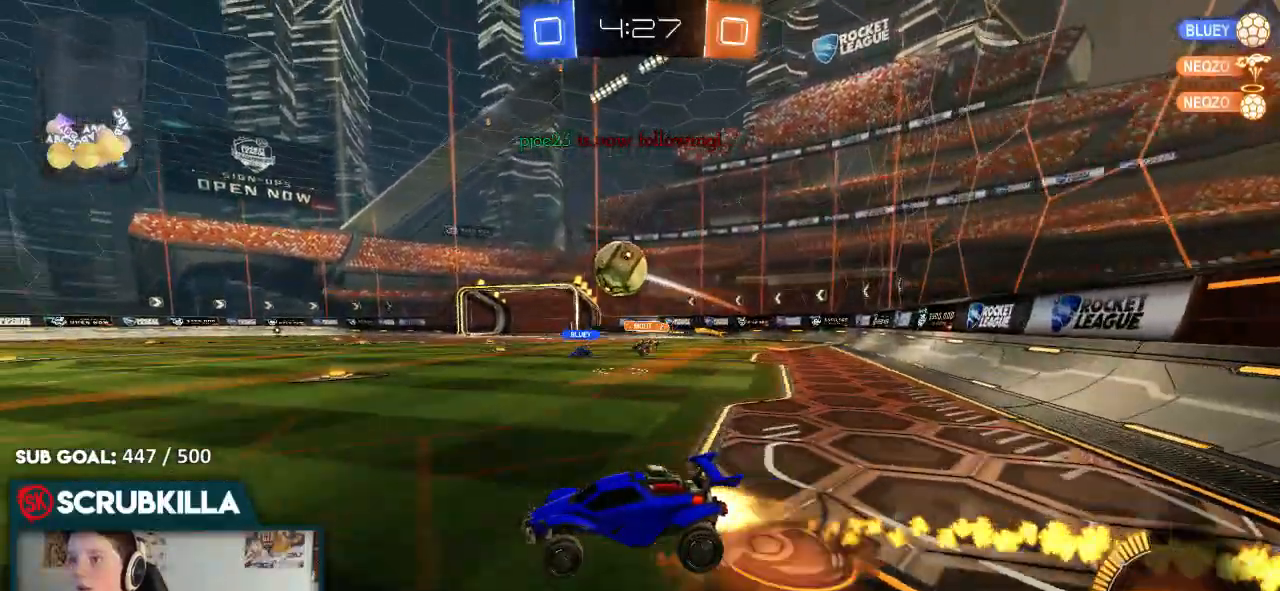
{"buttons": ["B", "R2"], "left_stick": "left", "right_stick": "center", "events": [[33, "X", "down"], [100, "left_stick", "down"], [233, "X", "up"], [250, "left_stick", "center"], [283, "A", "up"], [483, "left_stick", "left"]]}
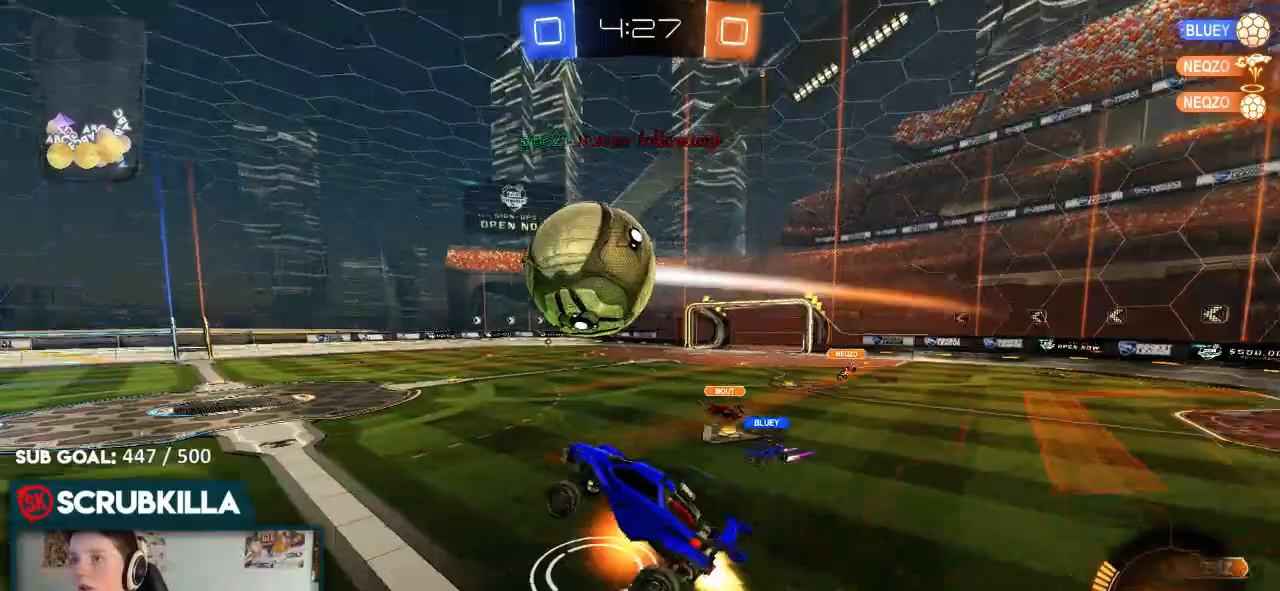
{"buttons": ["X", "R2"], "left_stick": "center", "right_stick": "center", "events": [[33, "A", "down"], [100, "X", "down"], [167, "B", "up"], [233, "A", "up"], [233, "left_stick", "down-left"], [367, "left_stick", "center"]]}
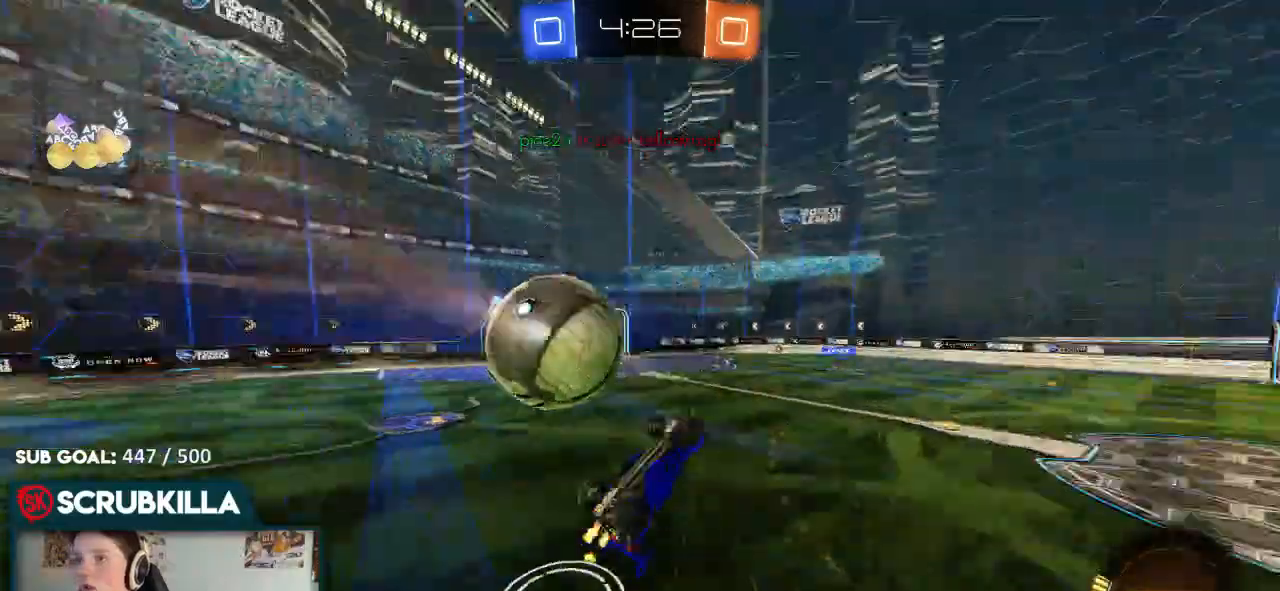
{"buttons": ["R2"], "left_stick": "up", "right_stick": "center", "events": [[17, "left_stick", "left"], [267, "X", "up"], [367, "left_stick", "up"]]}
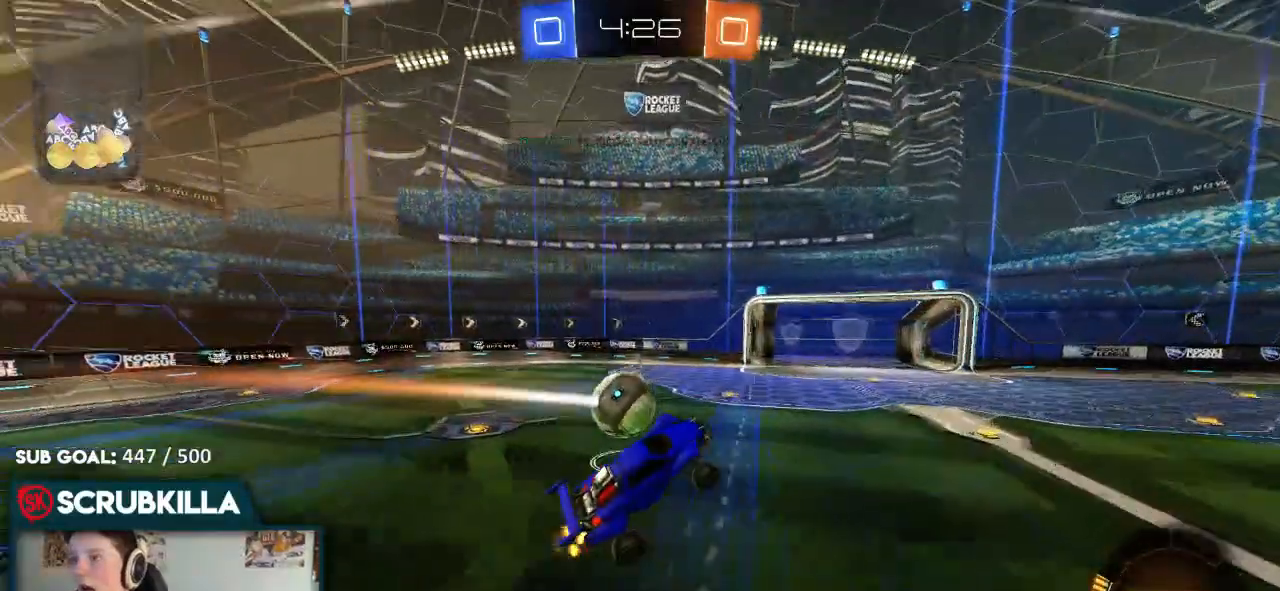
{"buttons": ["R2"], "left_stick": "up", "right_stick": "center", "events": [[167, "X", "down"], [167, "left_stick", "left"], [267, "X", "up"], [383, "left_stick", "center"], [483, "left_stick", "up"]]}
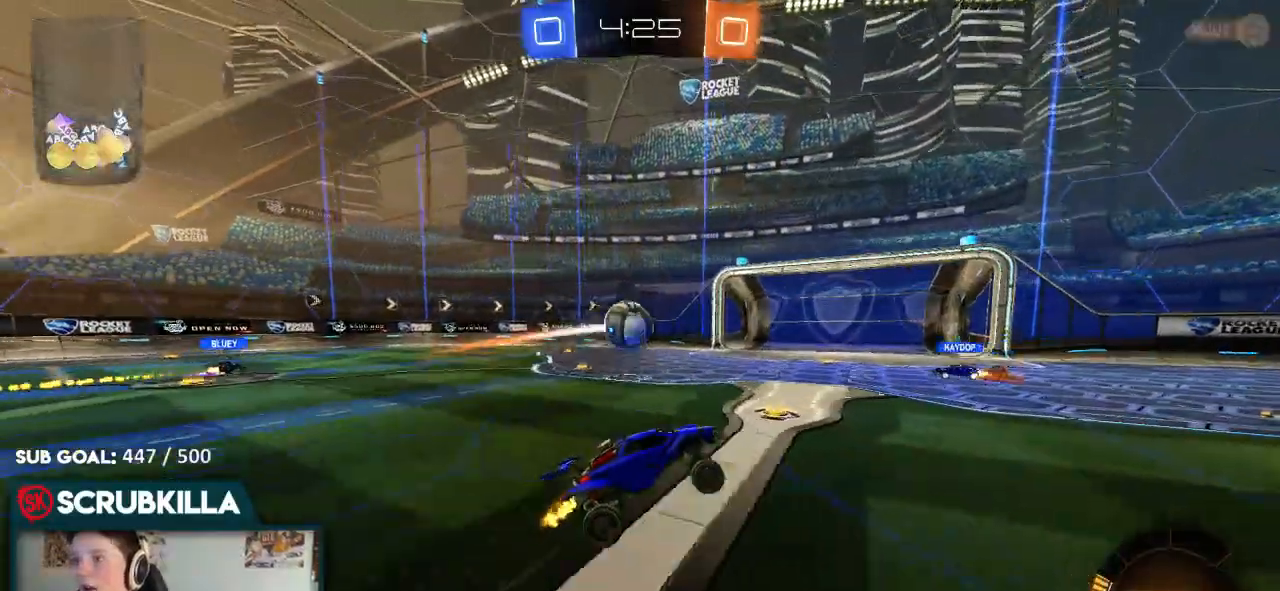
{"buttons": ["B", "Y", "R2"], "left_stick": "right", "right_stick": "center", "events": [[83, "left_stick", "center"], [367, "B", "down"], [400, "left_stick", "right"], [500, "Y", "down"]]}